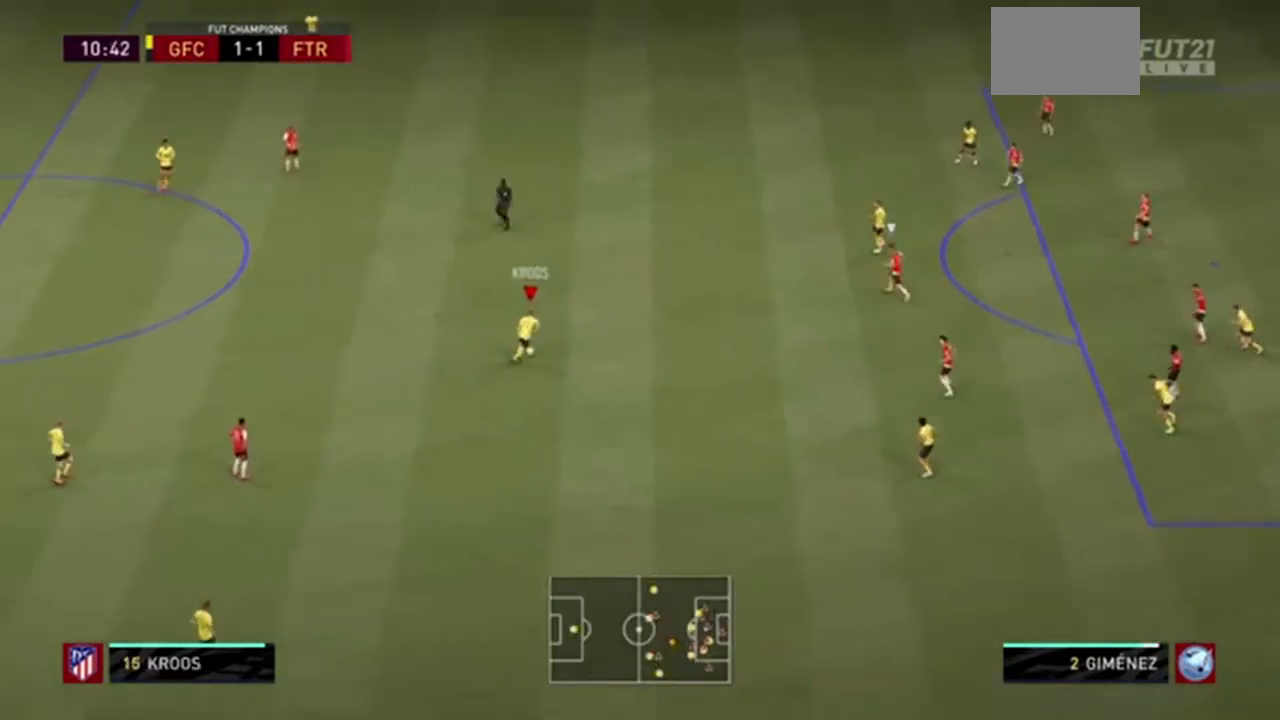
Gameplay with a controller (PlayStation layout); each line is a JSON object with the inputs held at the frame after it. "events" lists button and stick changes between this image and that frame as [ms after this image, input, new state], when the widget could be followed in between. Not read: L3 R3.
{"buttons": [], "left_stick": "down-right", "right_stick": "center", "events": [[434, "left_stick", "down-right"]]}
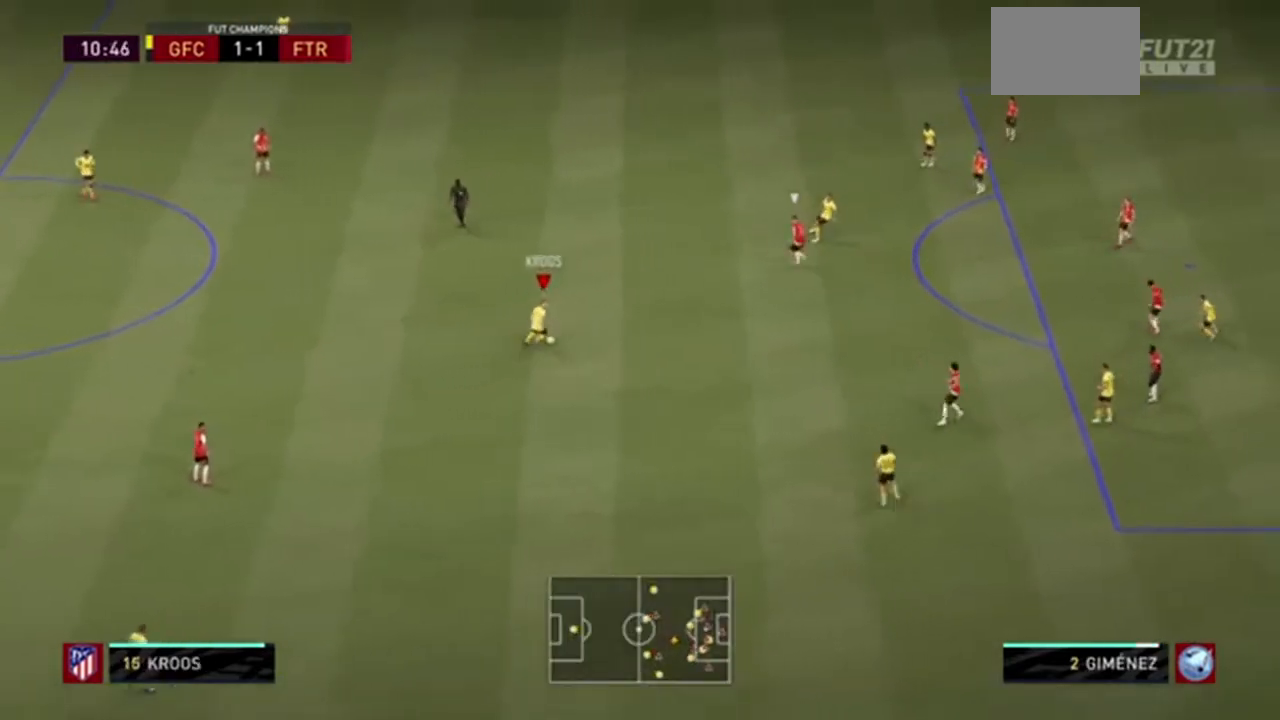
{"buttons": [], "left_stick": "up-right", "right_stick": "center", "events": [[334, "left_stick", "up-right"]]}
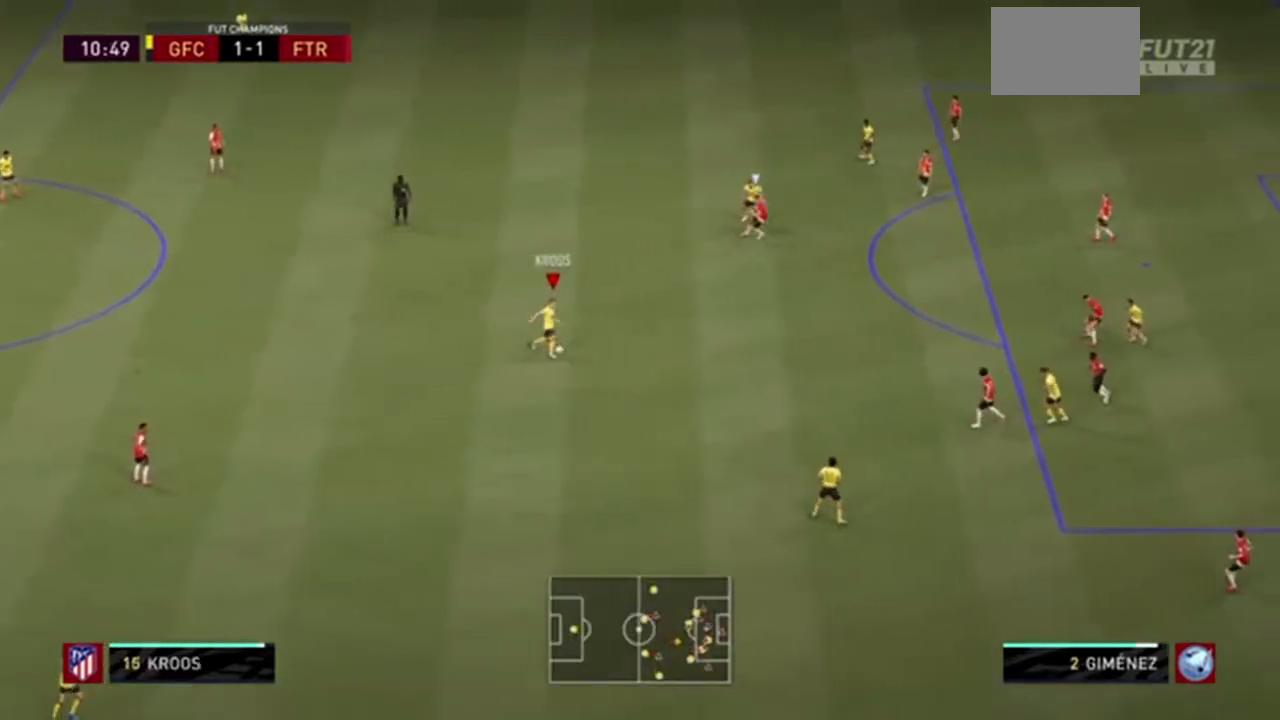
{"buttons": ["R2"], "left_stick": "right", "right_stick": "center", "events": [[34, "left_stick", "right"], [501, "R2", "down"]]}
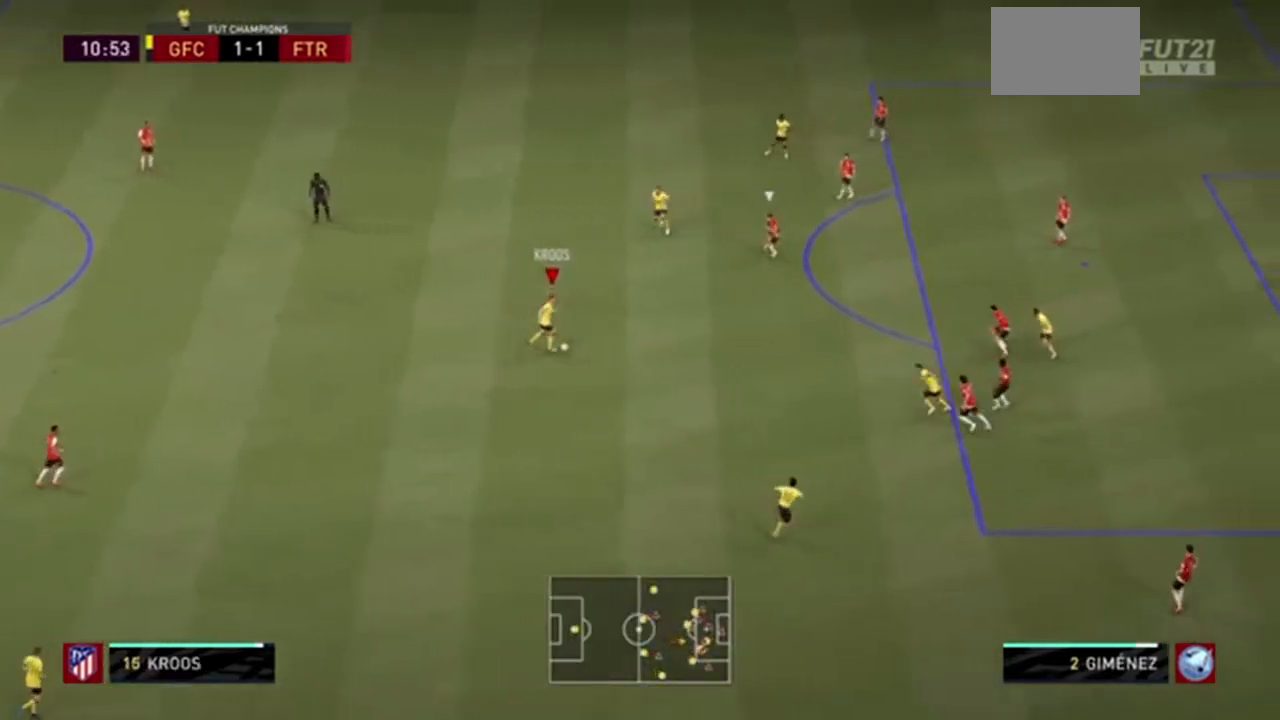
{"buttons": [], "left_stick": "right", "right_stick": "center", "events": [[33, "left_stick", "up-right"], [100, "R2", "up"], [267, "left_stick", "right"]]}
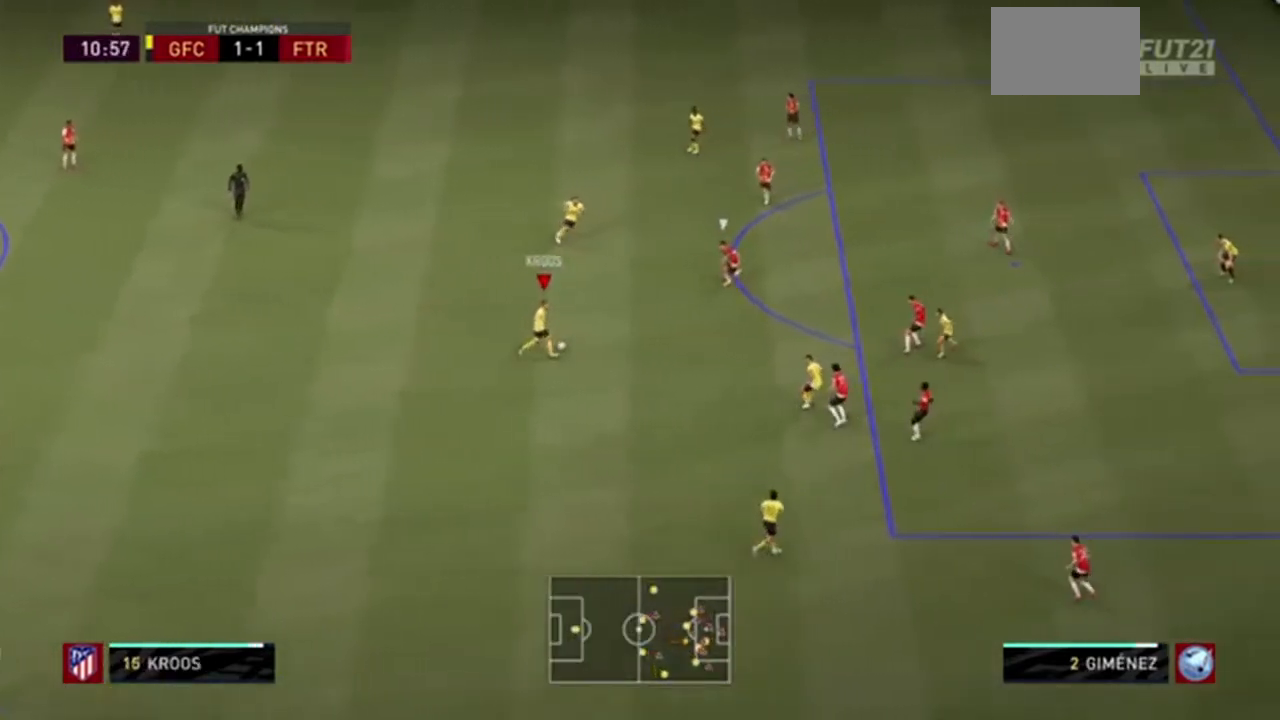
{"buttons": [], "left_stick": "up-left", "right_stick": "up", "events": [[67, "left_stick", "up-right"], [101, "right_stick", "up"], [201, "left_stick", "up"], [401, "left_stick", "up-left"]]}
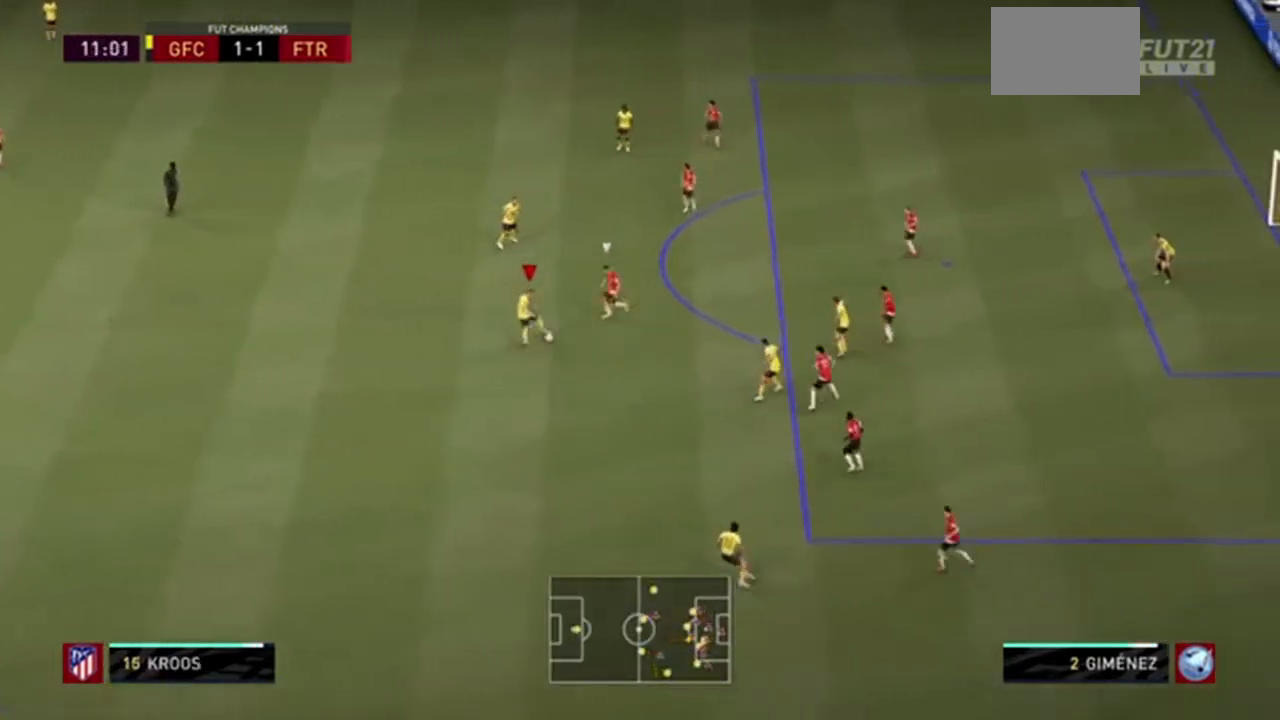
{"buttons": [], "left_stick": "up", "right_stick": "center", "events": [[133, "right_stick", "center"], [234, "CROSS", "down"], [400, "CROSS", "up"], [434, "left_stick", "up"]]}
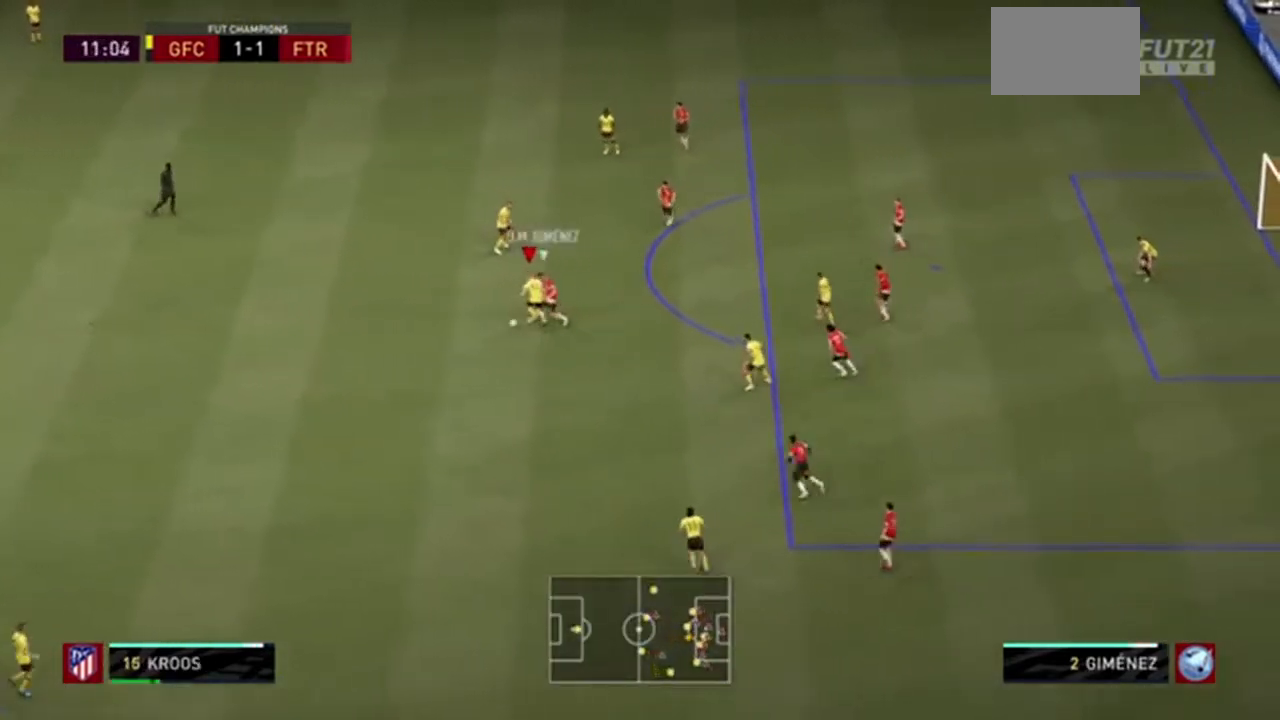
{"buttons": [], "left_stick": "left", "right_stick": "center", "events": [[468, "left_stick", "left"]]}